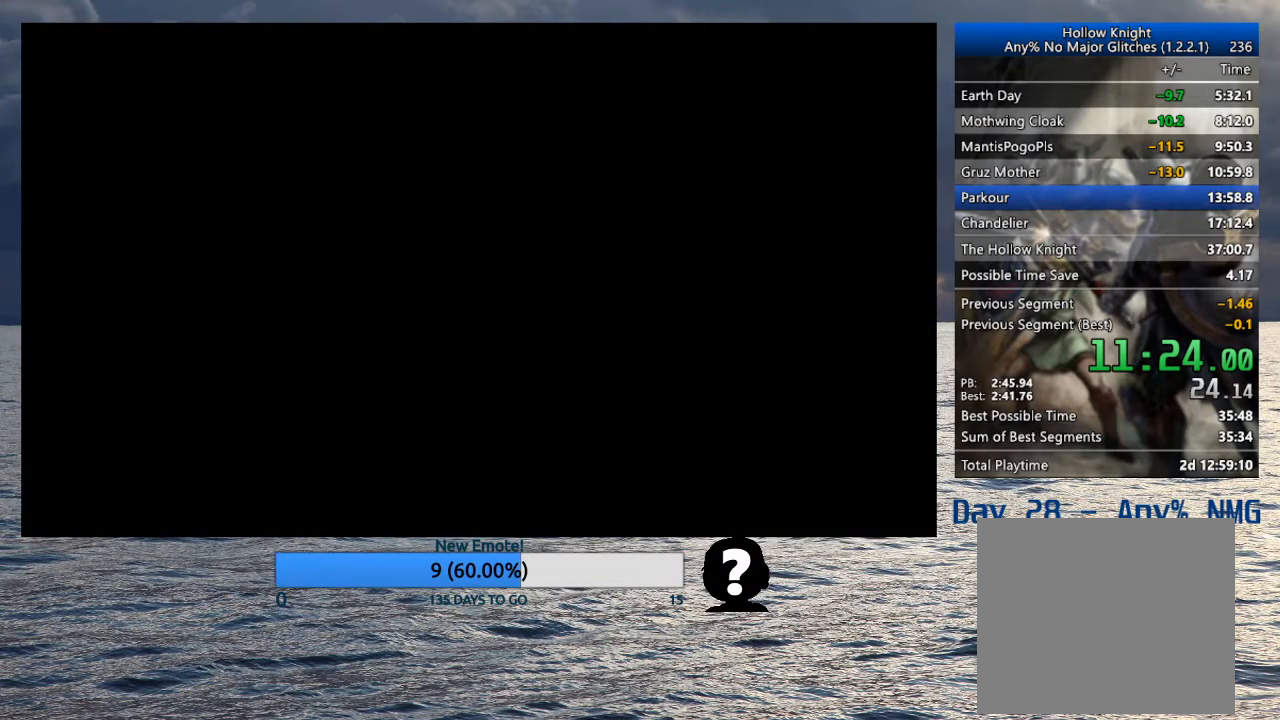
Gameplay with a controller (PlayStation layout); each line is a JSON object with the inputs held at the frame after it. "events" lists button and stick changes between this image and that frame as [ms after this image, input, new state], when the widget could be followed in between.
{"buttons": [], "left_stick": "right", "right_stick": "center", "events": []}
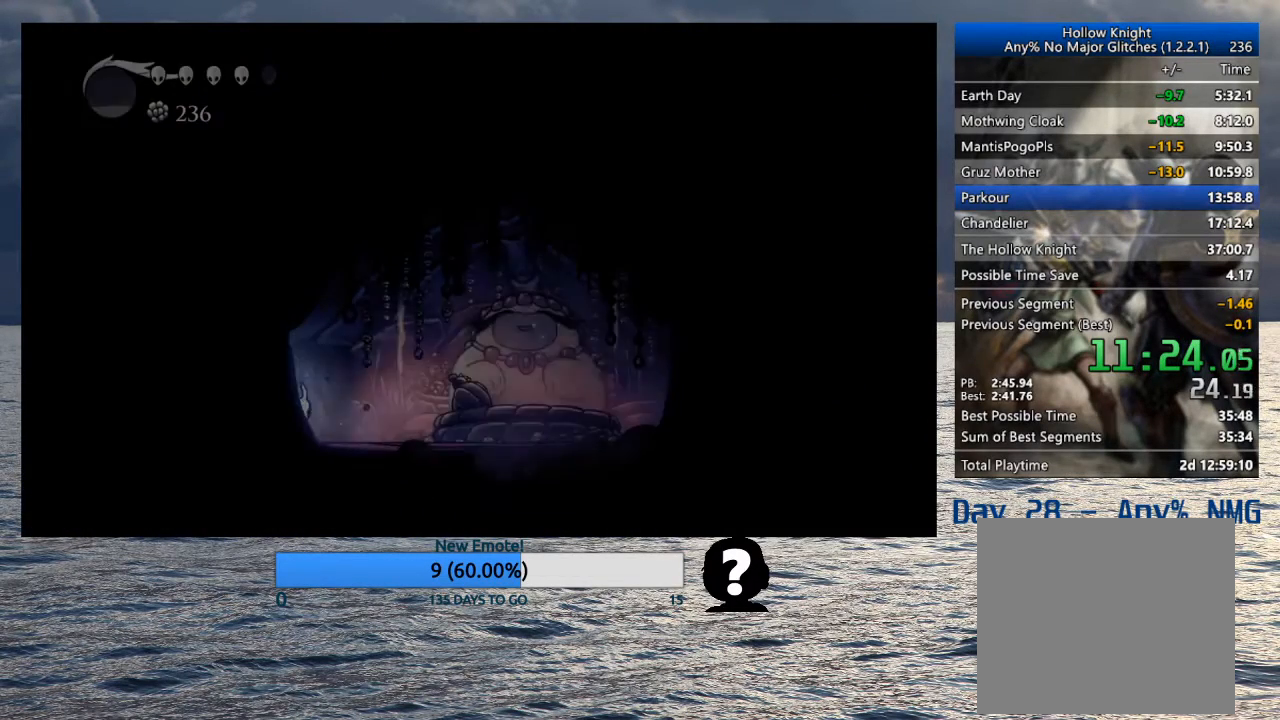
{"buttons": [], "left_stick": "right", "right_stick": "center", "events": []}
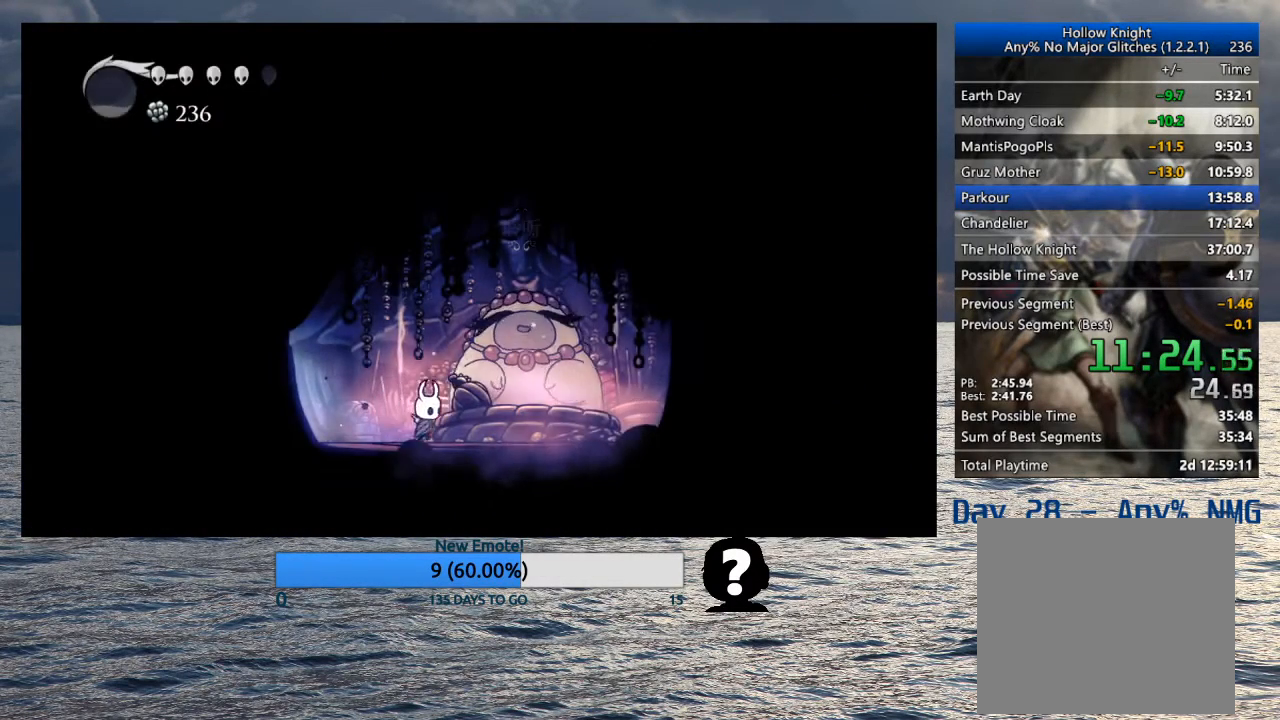
{"buttons": ["CROSS"], "left_stick": "center", "right_stick": "center", "events": [[117, "CROSS", "down"], [117, "SQUARE", "down"], [167, "CROSS", "up"], [167, "left_stick", "up"], [183, "SQUARE", "up"], [233, "CROSS", "down"], [250, "SQUARE", "down"], [267, "SQUARE", "up"], [333, "SQUARE", "down"], [333, "left_stick", "center"], [350, "CROSS", "up"], [350, "SQUARE", "up"], [383, "CROSS", "down"], [400, "SQUARE", "down"], [450, "CROSS", "up"], [450, "SQUARE", "up"], [500, "CROSS", "down"]]}
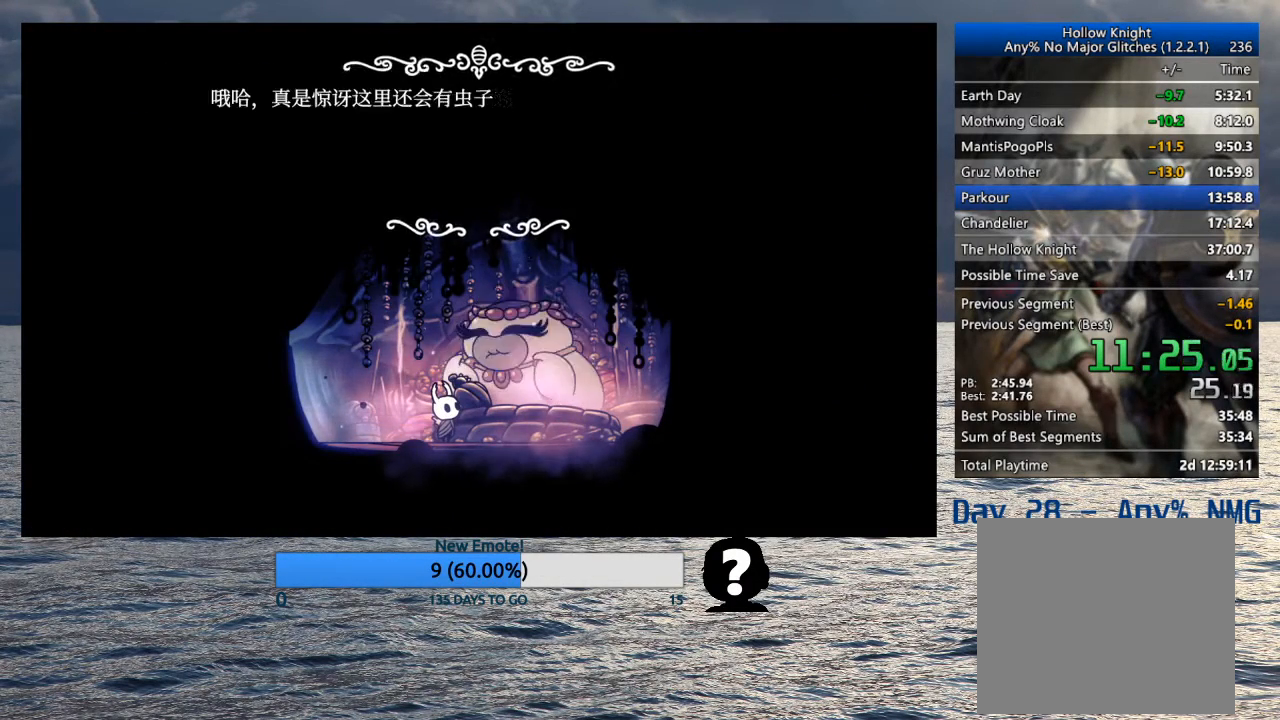
{"buttons": ["CROSS", "SQUARE"], "left_stick": "center", "right_stick": "center", "events": [[17, "SQUARE", "down"], [33, "CROSS", "up"], [33, "SQUARE", "up"], [100, "CROSS", "down"], [117, "CROSS", "up"], [183, "CROSS", "down"], [200, "SQUARE", "down"], [217, "CROSS", "up"], [217, "SQUARE", "up"], [283, "CROSS", "down"], [300, "SQUARE", "down"], [317, "CROSS", "up"], [317, "SQUARE", "up"], [367, "CROSS", "down"], [383, "SQUARE", "down"], [400, "SQUARE", "up"], [417, "CROSS", "up"], [467, "CROSS", "down"], [467, "SQUARE", "down"]]}
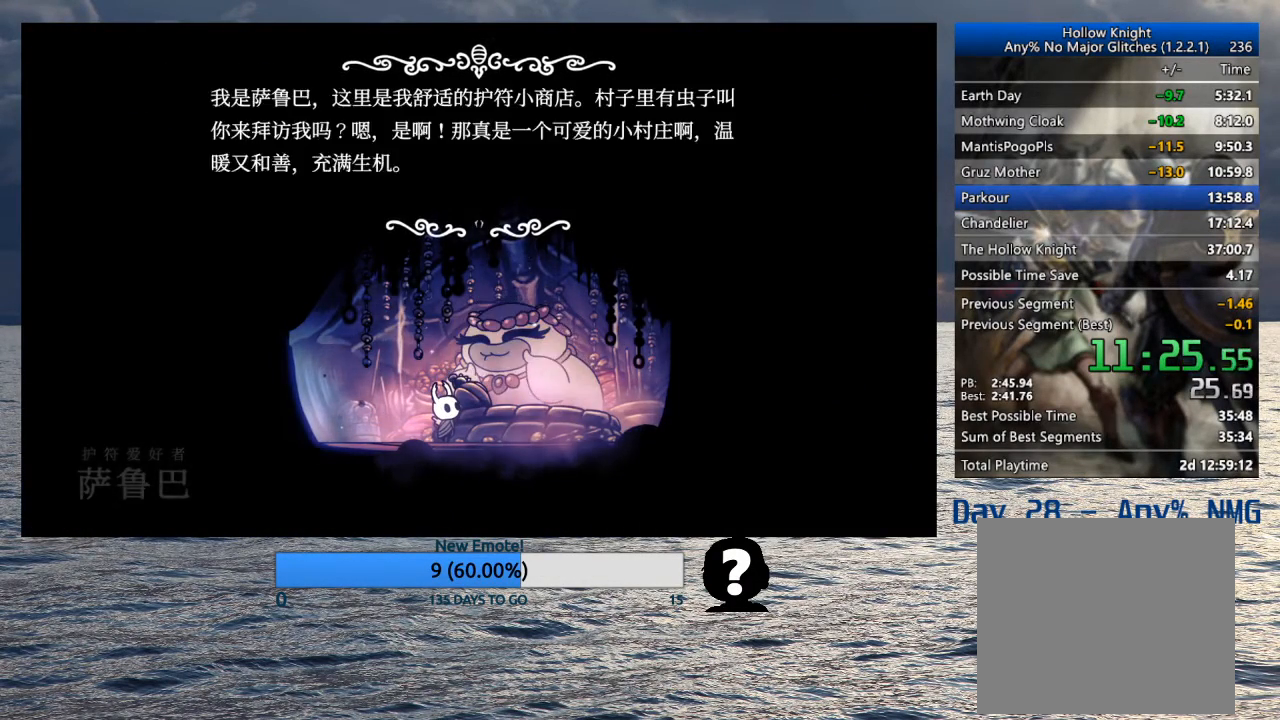
{"buttons": ["CROSS"], "left_stick": "center", "right_stick": "center", "events": [[17, "CROSS", "up"], [17, "SQUARE", "up"], [50, "CROSS", "down"], [67, "SQUARE", "down"], [100, "SQUARE", "up"], [117, "CROSS", "up"], [150, "CROSS", "down"], [167, "SQUARE", "down"], [217, "CROSS", "up"], [217, "SQUARE", "up"], [267, "CROSS", "down"], [267, "SQUARE", "down"], [300, "SQUARE", "up"], [317, "CROSS", "up"], [350, "CROSS", "down"], [350, "SQUARE", "down"], [417, "CROSS", "up"], [417, "SQUARE", "up"], [467, "CROSS", "down"], [467, "SQUARE", "down"], [500, "SQUARE", "up"]]}
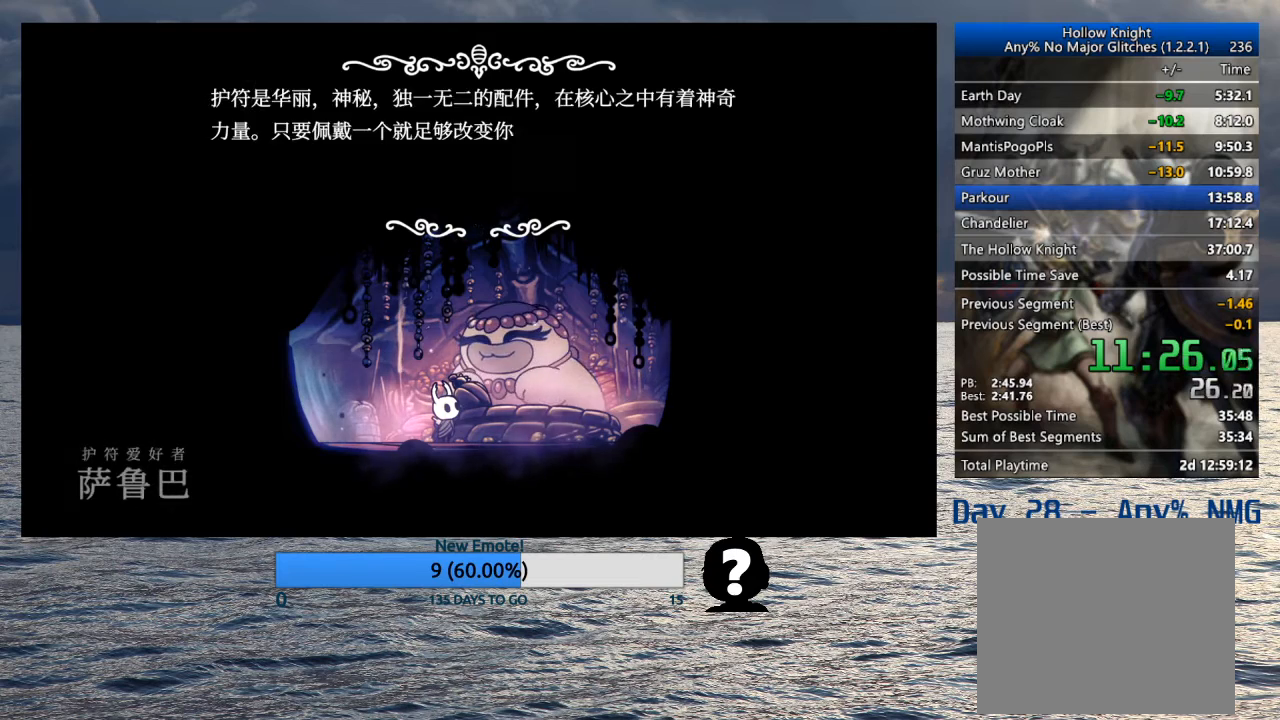
{"buttons": ["CROSS", "SQUARE"], "left_stick": "center", "right_stick": "center", "events": [[17, "CROSS", "up"], [50, "CROSS", "down"], [50, "SQUARE", "down"], [100, "SQUARE", "up"], [117, "CROSS", "up"], [167, "CROSS", "down"], [167, "SQUARE", "down"], [200, "SQUARE", "up"], [217, "CROSS", "up"], [267, "CROSS", "down"], [267, "SQUARE", "down"], [300, "SQUARE", "up"], [317, "CROSS", "up"], [350, "CROSS", "down"], [350, "SQUARE", "down"], [417, "CROSS", "up"], [417, "SQUARE", "up"], [450, "CROSS", "down"], [467, "SQUARE", "down"]]}
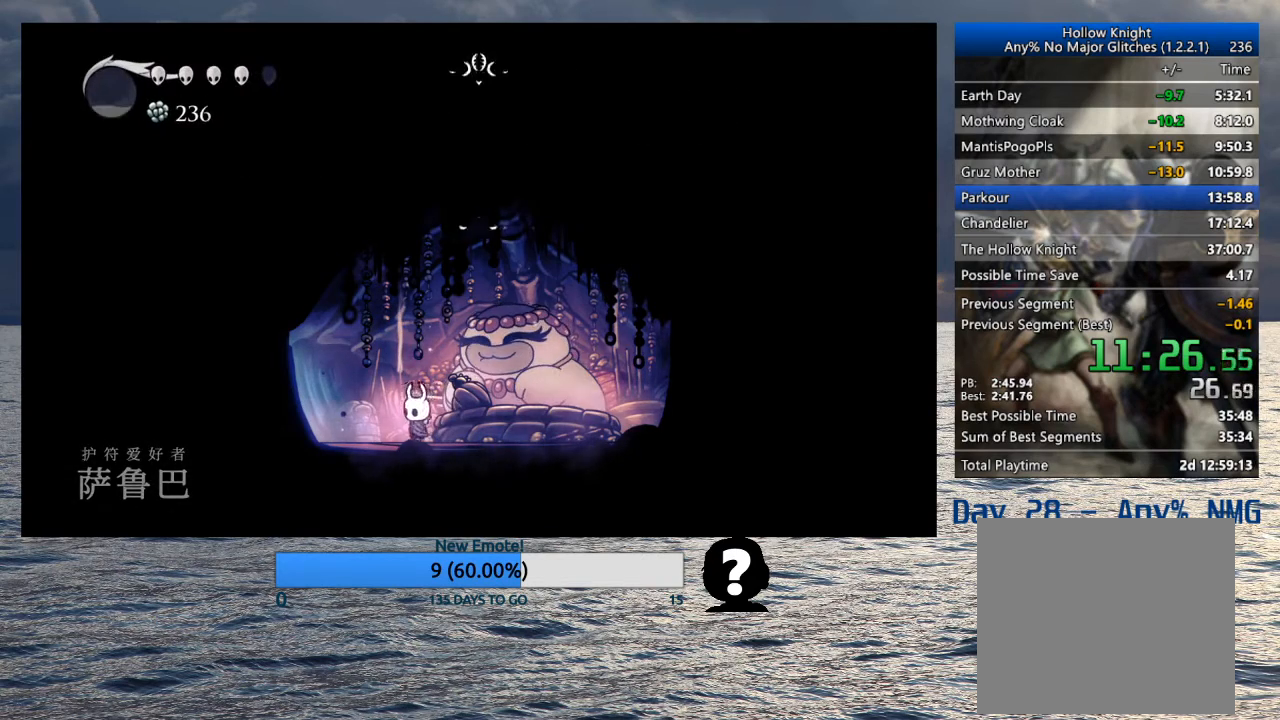
{"buttons": [], "left_stick": "center", "right_stick": "center", "events": [[17, "SQUARE", "up"], [33, "CROSS", "up"], [67, "CROSS", "down"], [67, "SQUARE", "down"], [117, "SQUARE", "up"], [133, "CROSS", "up"]]}
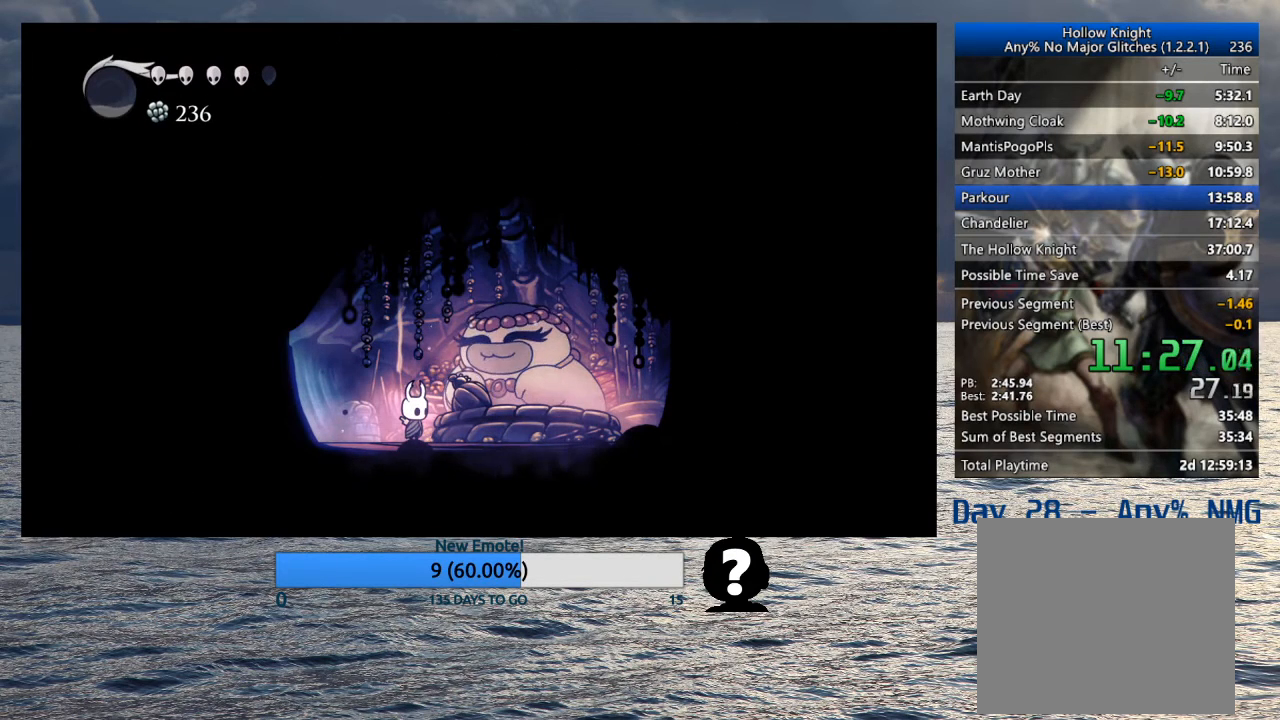
{"buttons": [], "left_stick": "center", "right_stick": "center", "events": []}
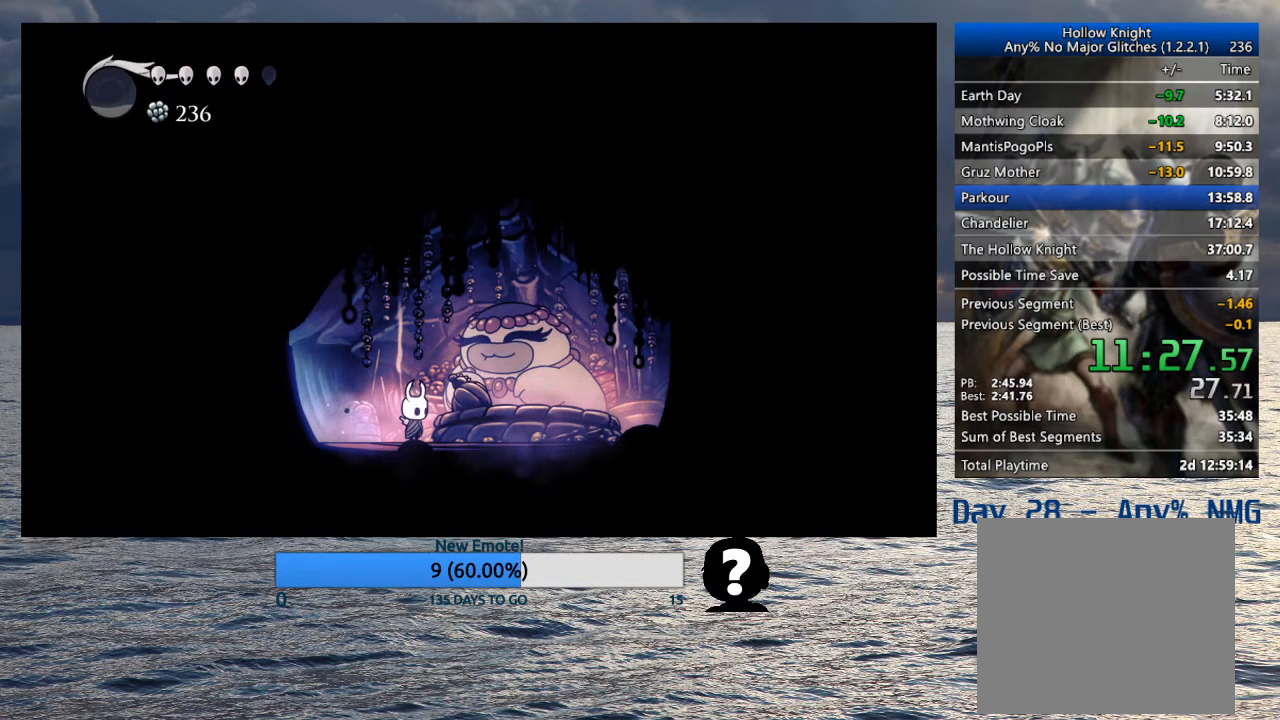
{"buttons": [], "left_stick": "center", "right_stick": "center", "events": []}
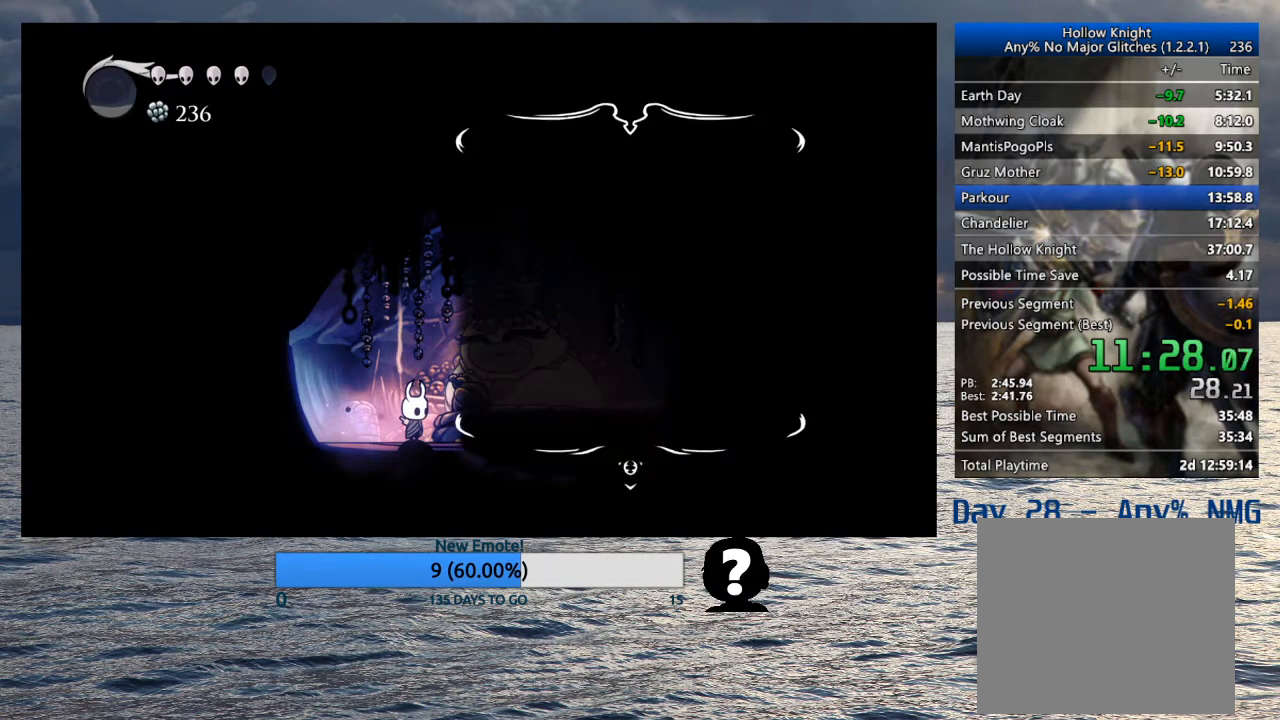
{"buttons": ["DPAD_DOWN"], "left_stick": "center", "right_stick": "center", "events": [[233, "DPAD_DOWN", "down"], [283, "DPAD_DOWN", "up"], [367, "DPAD_DOWN", "down"], [450, "DPAD_DOWN", "up"], [500, "DPAD_DOWN", "down"]]}
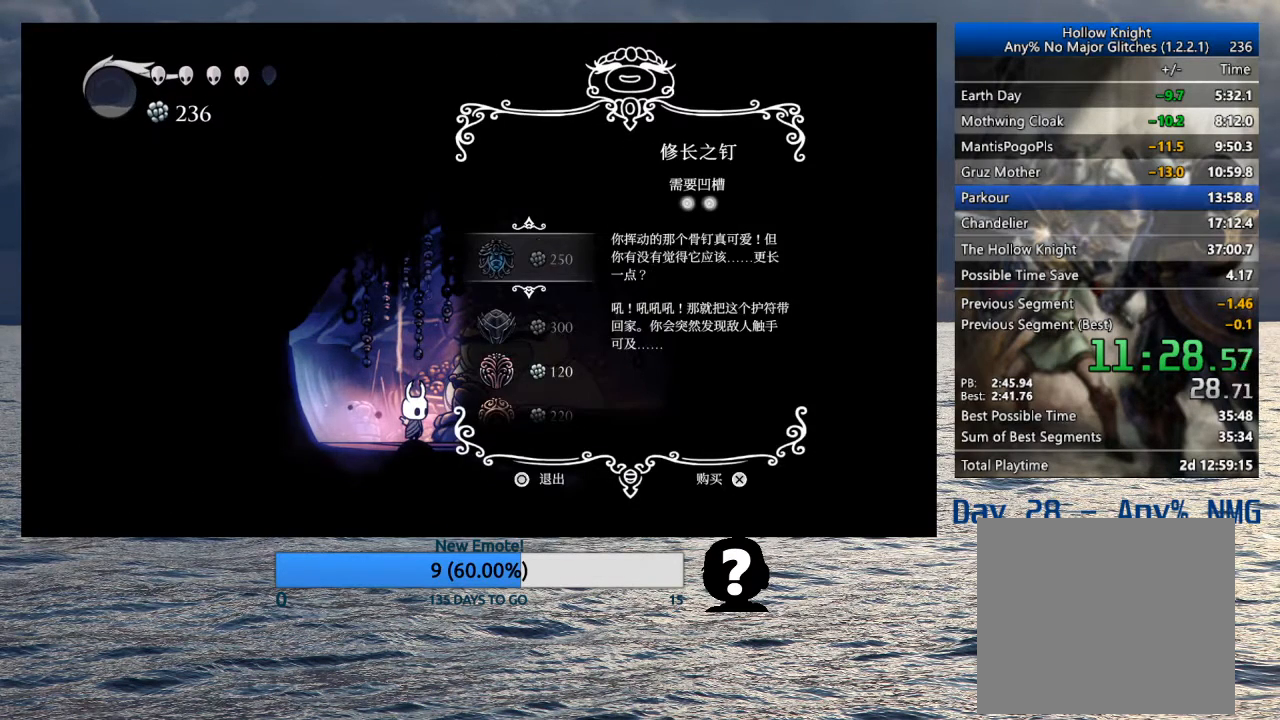
{"buttons": [], "left_stick": "center", "right_stick": "center", "events": [[100, "DPAD_DOWN", "up"], [150, "DPAD_DOWN", "down"], [233, "DPAD_DOWN", "up"], [267, "DPAD_DOWN", "down"], [367, "DPAD_DOWN", "up"], [433, "CROSS", "down"], [483, "CROSS", "up"]]}
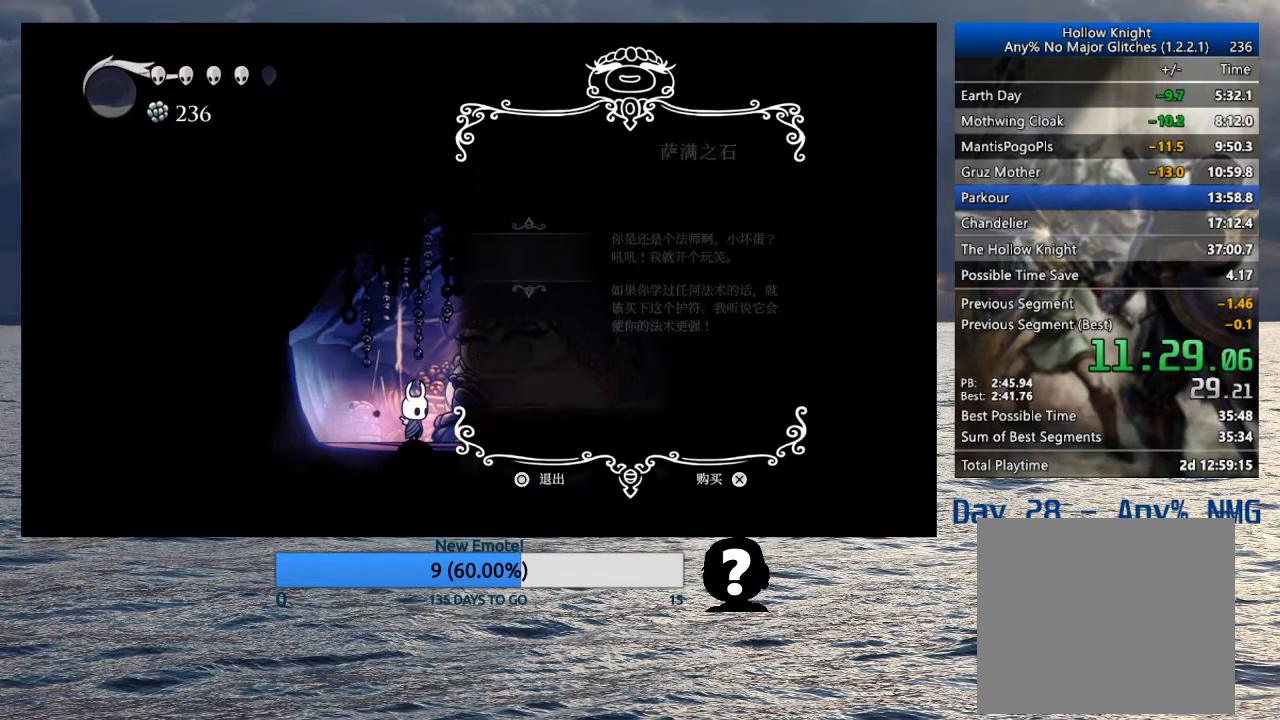
{"buttons": ["CROSS"], "left_stick": "center", "right_stick": "center", "events": [[50, "CROSS", "down"], [83, "CROSS", "up"], [117, "CROSS", "down"], [150, "CROSS", "up"], [233, "CROSS", "down"], [267, "CROSS", "up"], [300, "CROSS", "down"], [350, "CROSS", "up"], [400, "CROSS", "down"], [450, "CROSS", "up"], [483, "CROSS", "down"]]}
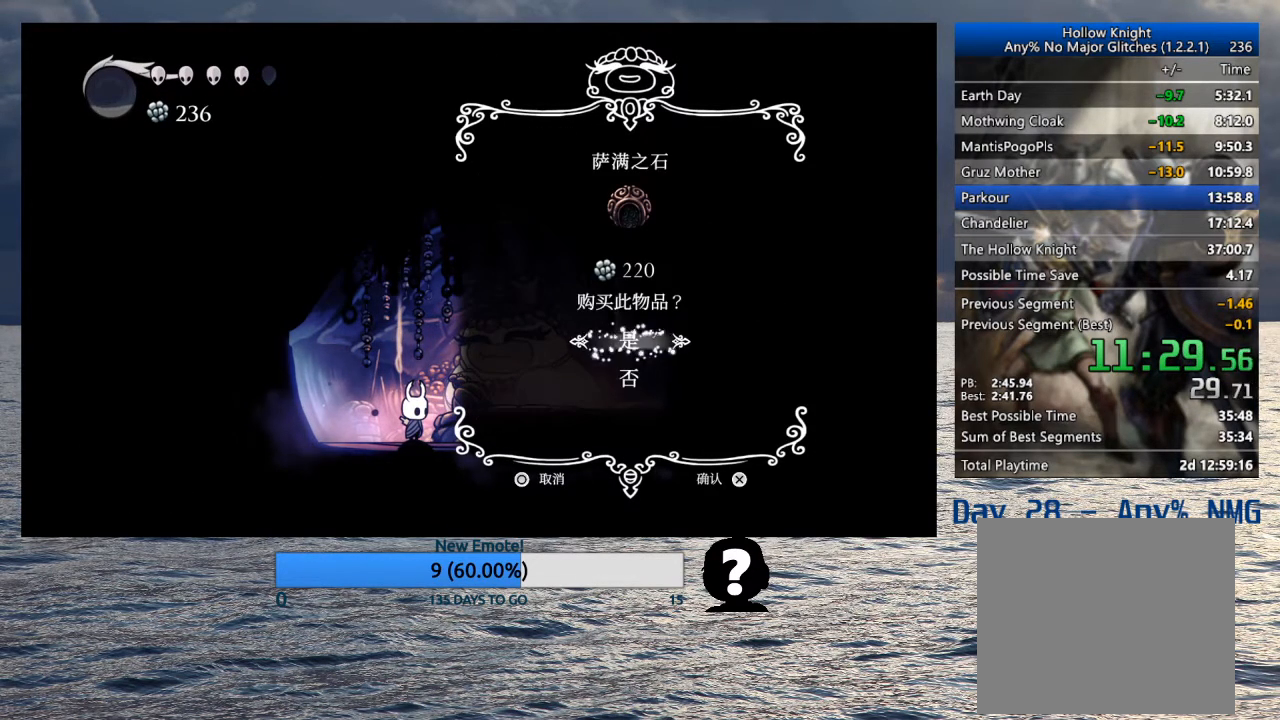
{"buttons": ["CROSS"], "left_stick": "center", "right_stick": "center", "events": [[50, "CROSS", "up"], [100, "CROSS", "down"], [150, "CROSS", "up"], [183, "CROSS", "down"], [233, "CROSS", "up"], [283, "CROSS", "down"], [350, "CROSS", "up"], [433, "CROSS", "down"], [433, "SQUARE", "down"], [500, "SQUARE", "up"]]}
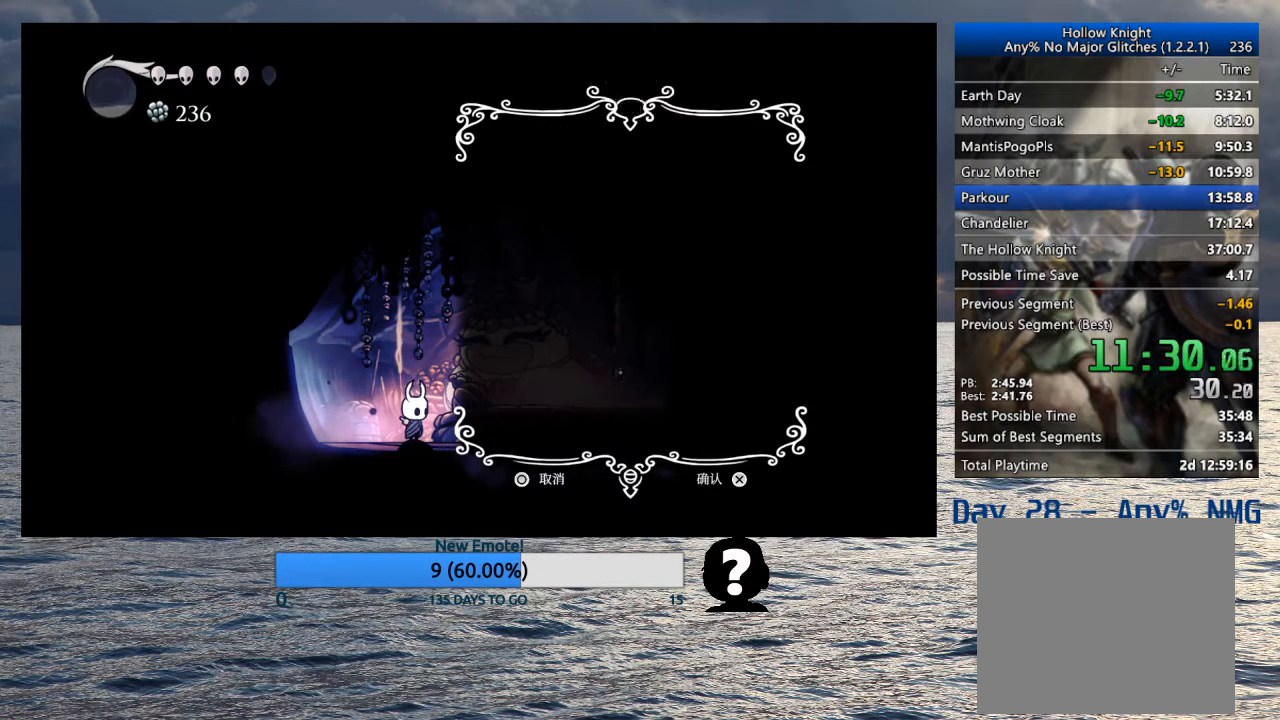
{"buttons": ["CROSS", "SQUARE"], "left_stick": "left", "right_stick": "center", "events": [[17, "CROSS", "up"], [50, "CROSS", "down"], [50, "SQUARE", "down"], [117, "SQUARE", "up"], [150, "CROSS", "up"], [167, "CROSS", "down"], [167, "SQUARE", "down"], [217, "CROSS", "up"], [233, "SQUARE", "up"], [283, "CROSS", "down"], [283, "SQUARE", "down"], [333, "left_stick", "left"], [350, "SQUARE", "up"], [400, "SQUARE", "down"], [433, "SQUARE", "up"], [450, "CROSS", "up"], [500, "CROSS", "down"], [500, "SQUARE", "down"]]}
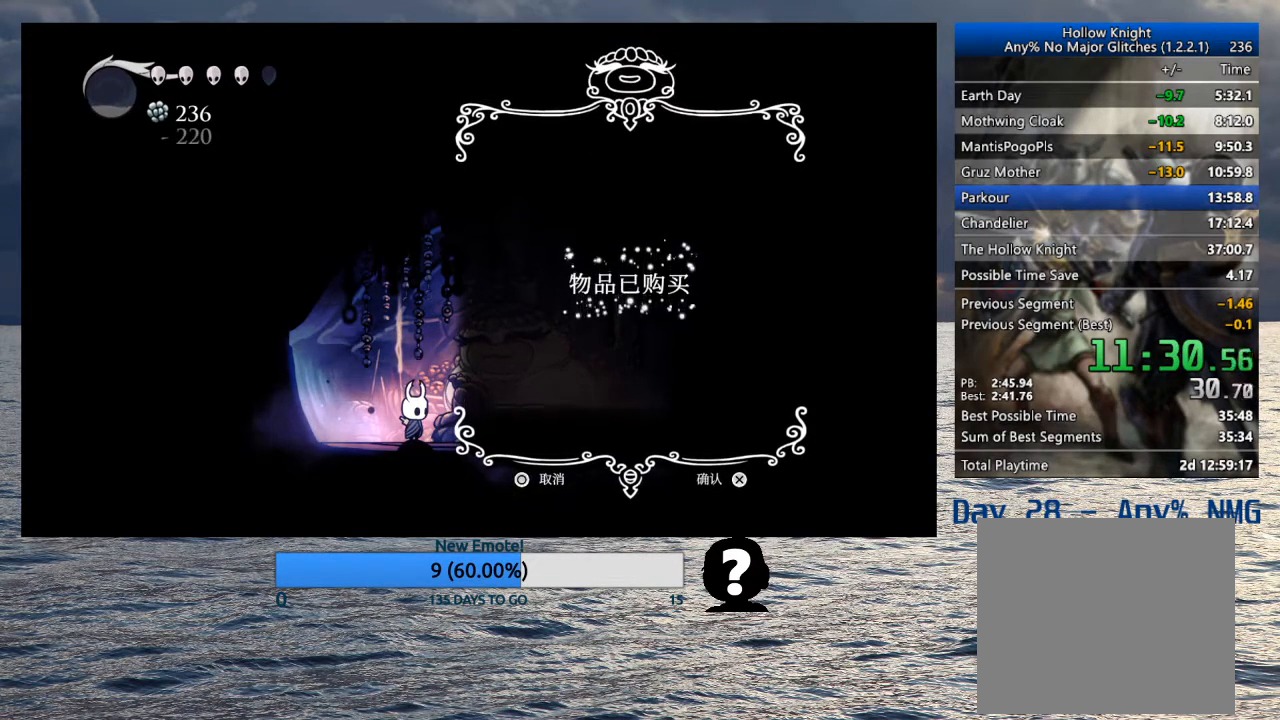
{"buttons": [], "left_stick": "left", "right_stick": "center", "events": [[67, "SQUARE", "up"], [200, "SQUARE", "down"], [250, "CROSS", "up"], [267, "SQUARE", "up"], [350, "CROSS", "down"], [400, "SQUARE", "down"], [467, "SQUARE", "up"], [483, "CROSS", "up"]]}
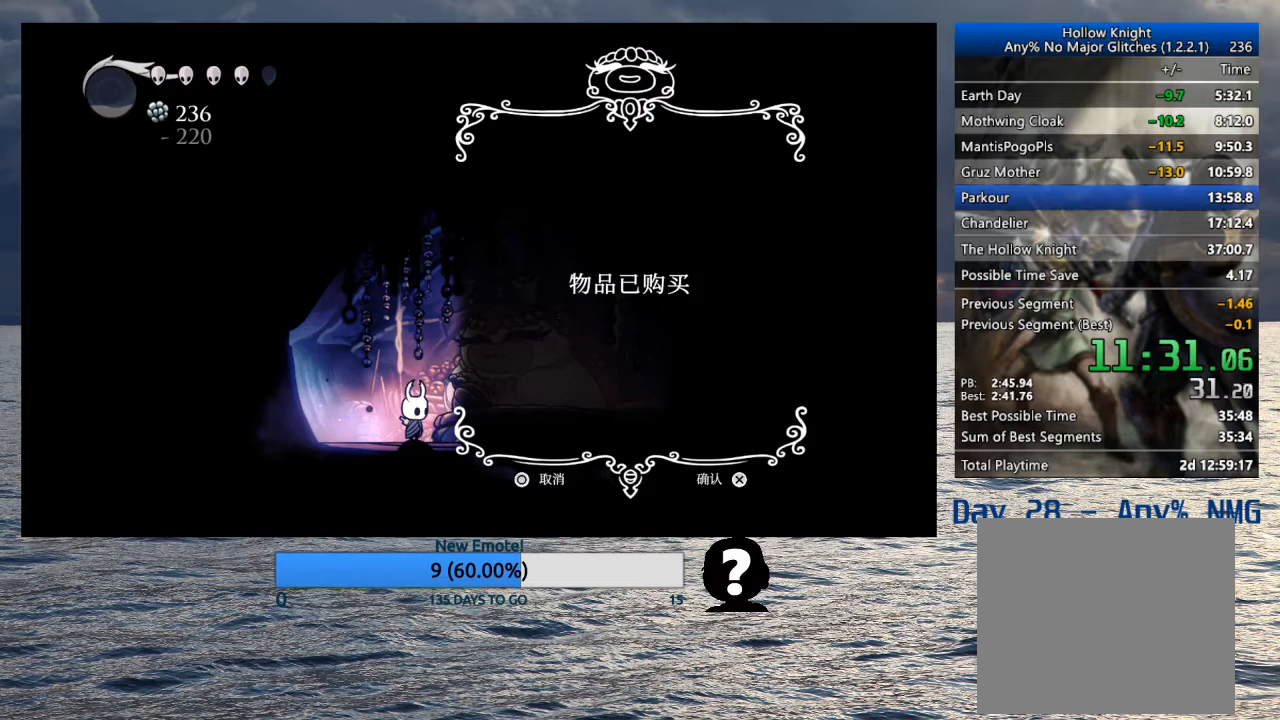
{"buttons": [], "left_stick": "center", "right_stick": "center", "events": [[17, "SQUARE", "down"], [33, "CROSS", "down"], [100, "SQUARE", "up"], [167, "SQUARE", "down"], [200, "SQUARE", "up"], [217, "left_stick", "center"], [267, "SQUARE", "down"], [317, "SQUARE", "up"], [383, "SQUARE", "down"], [450, "SQUARE", "up"], [483, "CROSS", "up"]]}
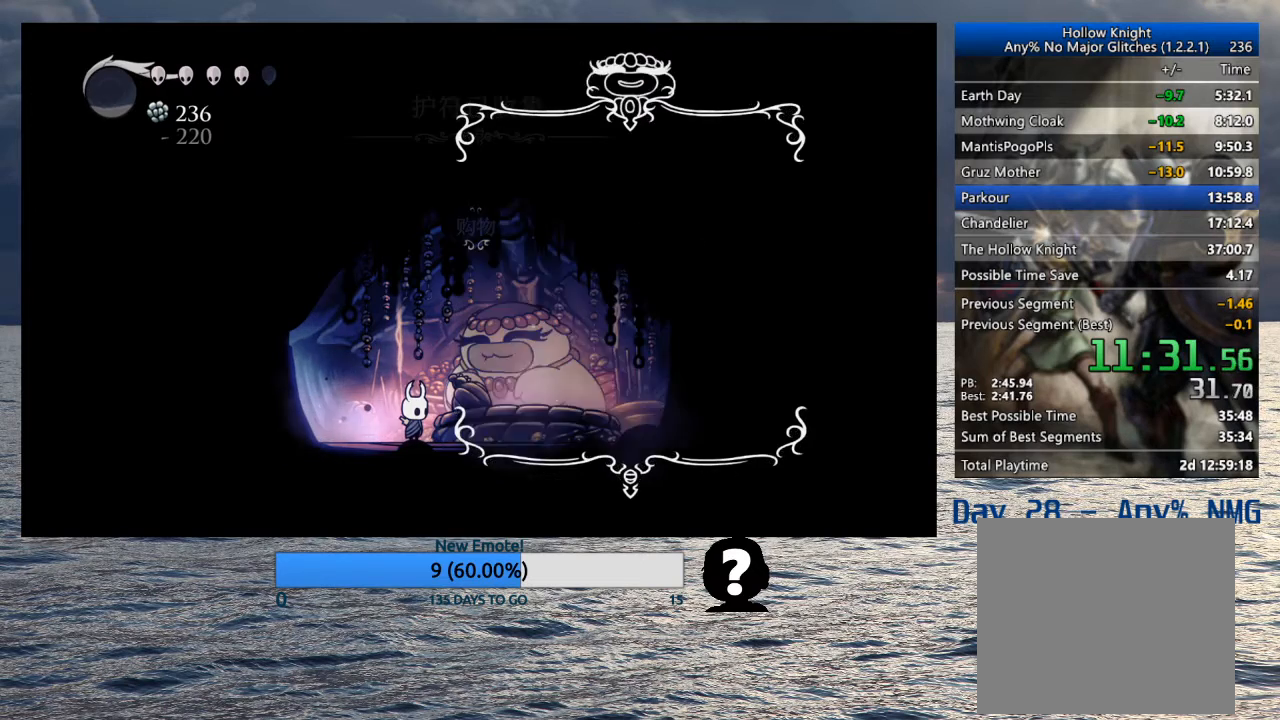
{"buttons": [], "left_stick": "center", "right_stick": "center", "events": [[33, "SQUARE", "down"], [67, "SQUARE", "up"], [433, "CROSS", "down"], [450, "SQUARE", "down"], [467, "SQUARE", "up"], [500, "CROSS", "up"]]}
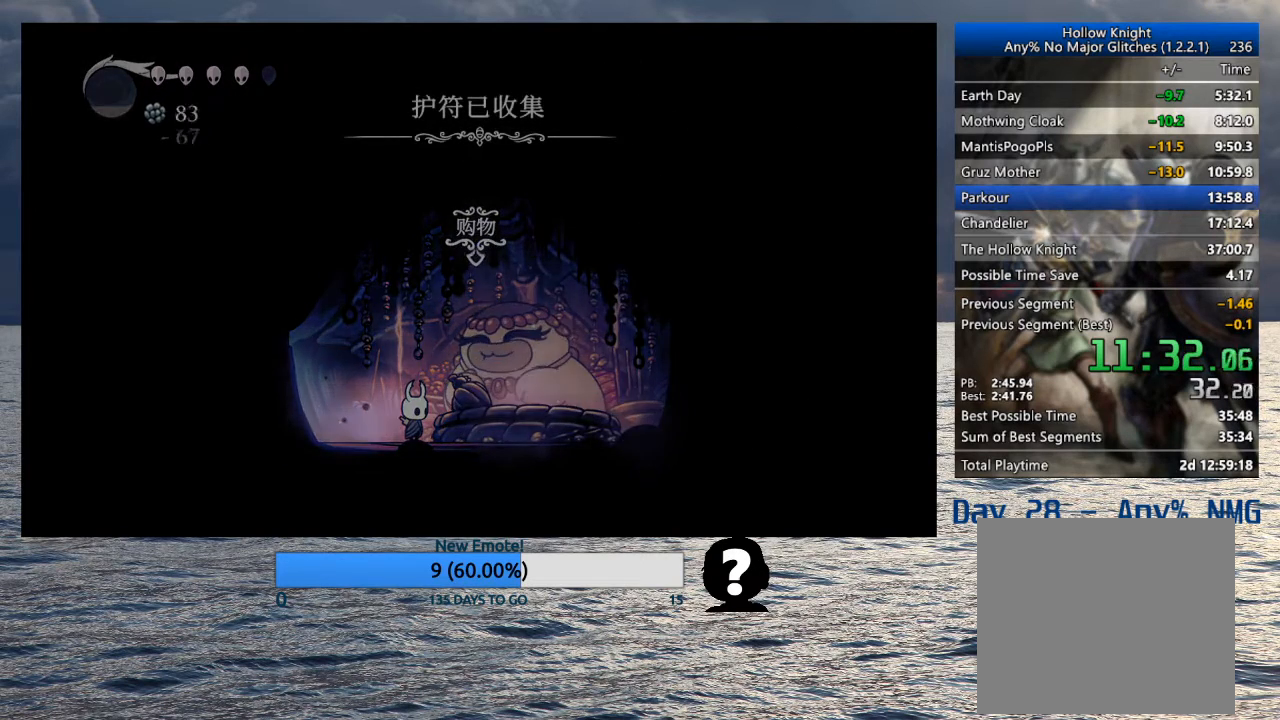
{"buttons": [], "left_stick": "center", "right_stick": "center", "events": []}
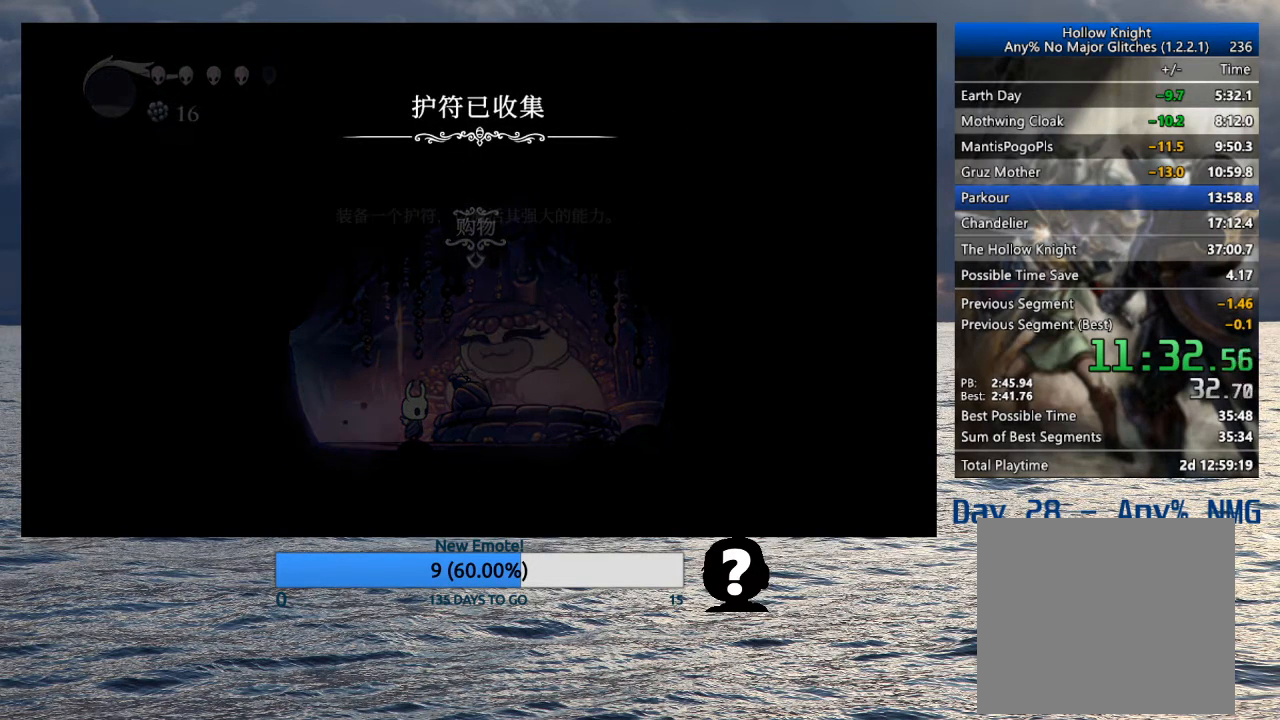
{"buttons": ["CROSS"], "left_stick": "center", "right_stick": "center", "events": [[117, "CROSS", "down"], [117, "SQUARE", "down"], [183, "SQUARE", "up"], [200, "CROSS", "up"], [250, "CROSS", "down"], [250, "SQUARE", "down"], [317, "SQUARE", "up"], [333, "CROSS", "up"], [400, "CROSS", "down"]]}
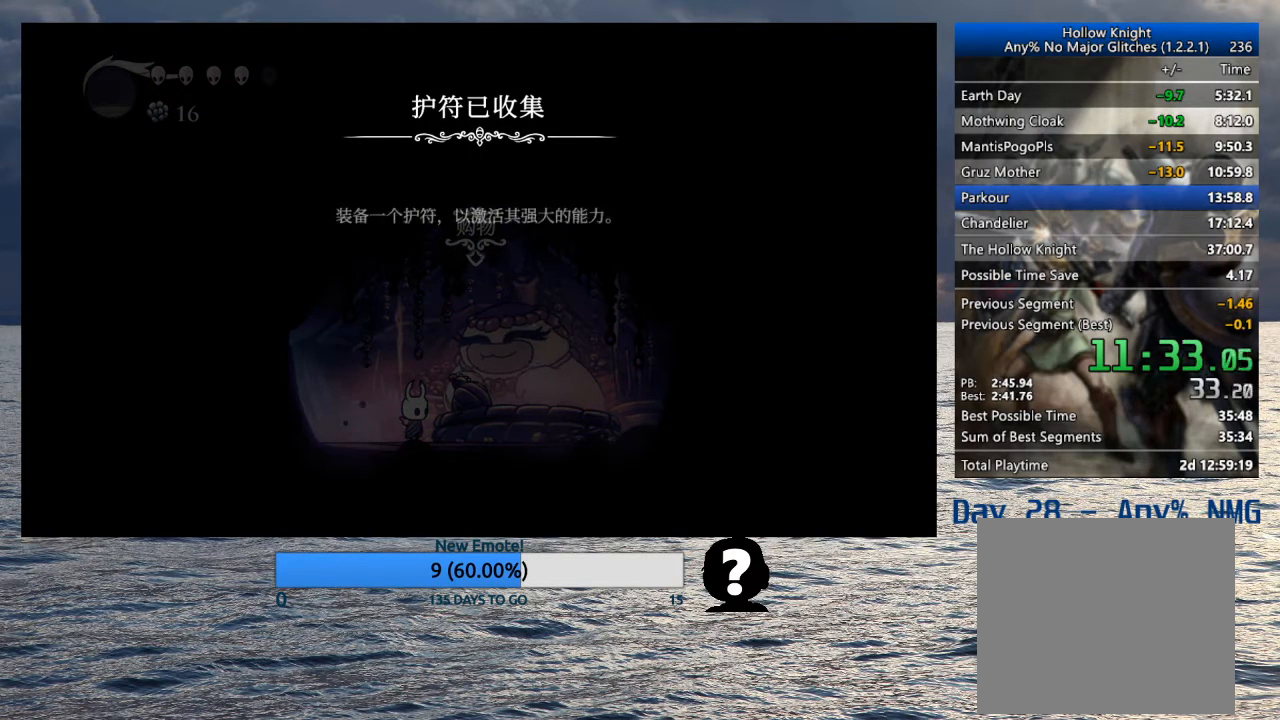
{"buttons": ["CROSS", "SQUARE"], "left_stick": "center", "right_stick": "center", "events": [[133, "CROSS", "up"], [167, "CROSS", "down"], [300, "SQUARE", "down"], [367, "SQUARE", "up"], [400, "CROSS", "up"], [450, "CROSS", "down"], [467, "SQUARE", "down"]]}
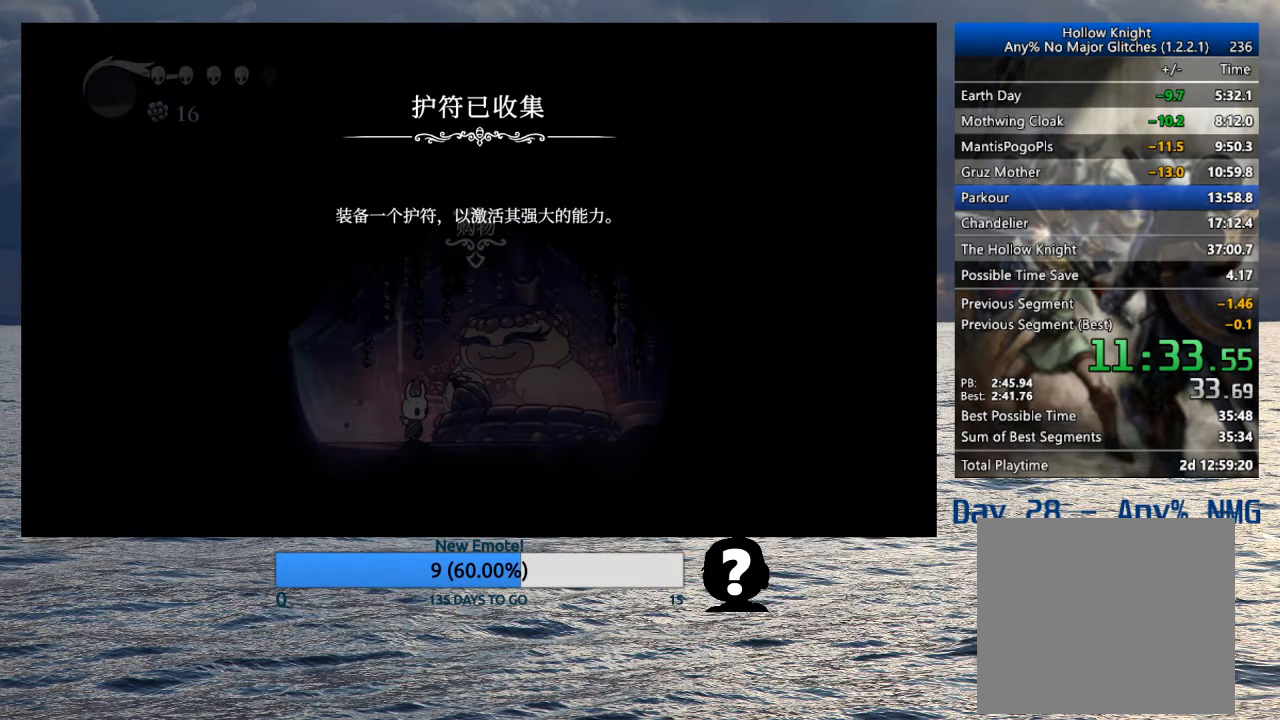
{"buttons": ["CROSS", "SQUARE"], "left_stick": "center", "right_stick": "center", "events": [[17, "SQUARE", "up"], [50, "CROSS", "up"], [117, "SQUARE", "down"], [133, "CROSS", "down"], [200, "CROSS", "up"], [200, "SQUARE", "up"], [300, "CROSS", "down"], [300, "SQUARE", "down"], [367, "SQUARE", "up"], [383, "CROSS", "up"], [467, "CROSS", "down"], [483, "SQUARE", "down"]]}
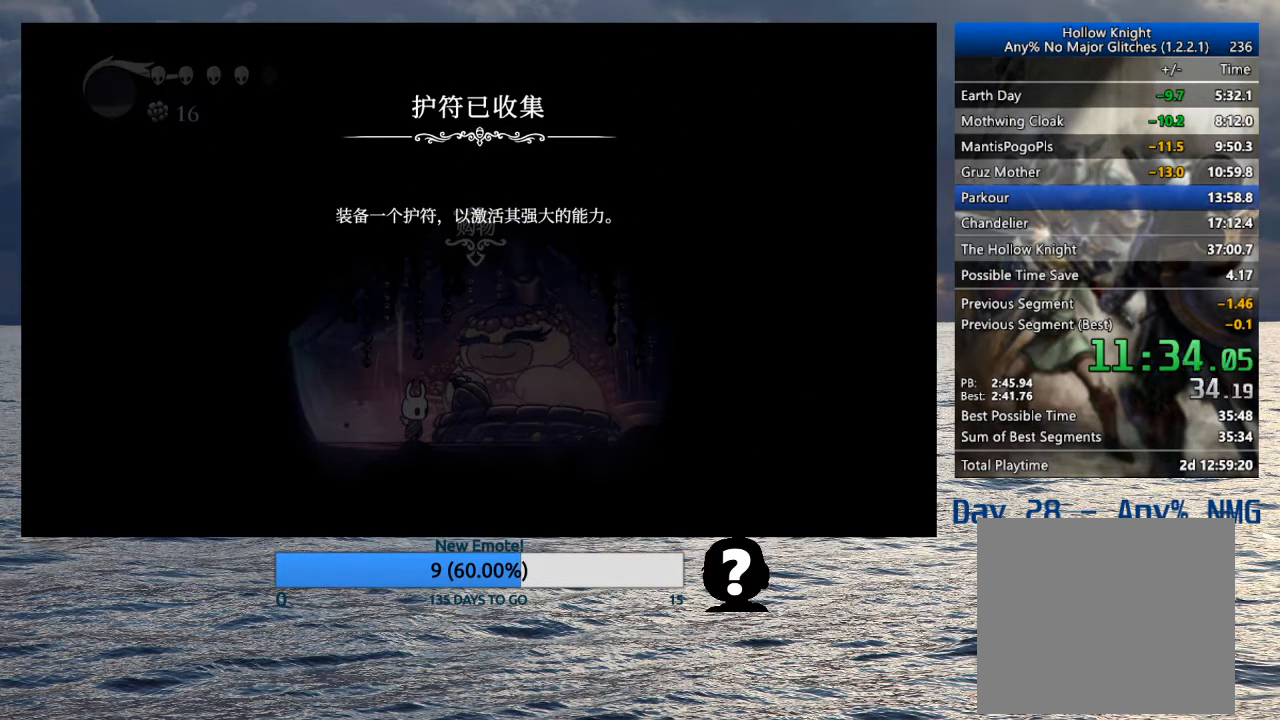
{"buttons": ["CROSS", "SQUARE"], "left_stick": "center", "right_stick": "center", "events": [[33, "CROSS", "up"], [33, "SQUARE", "up"], [133, "SQUARE", "down"], [150, "CROSS", "down"], [200, "CROSS", "up"], [200, "SQUARE", "up"], [300, "CROSS", "down"], [300, "SQUARE", "down"], [367, "CROSS", "up"], [367, "SQUARE", "up"], [467, "CROSS", "down"], [467, "SQUARE", "down"]]}
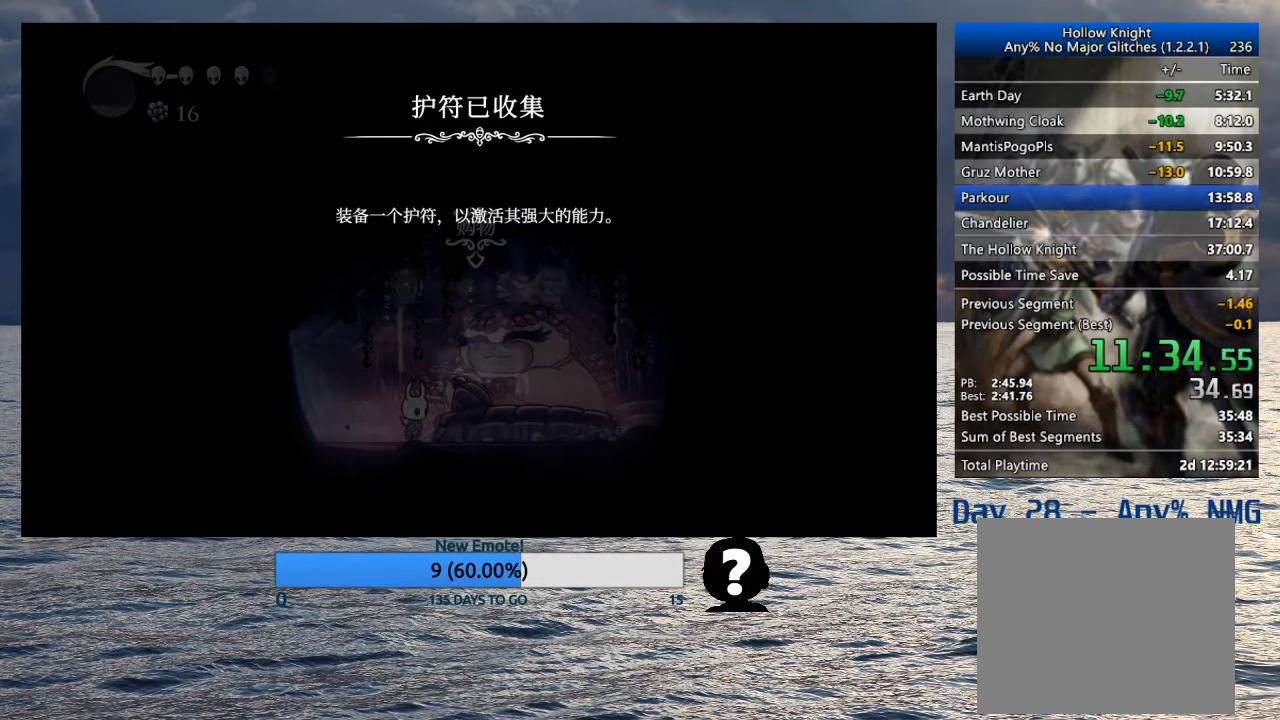
{"buttons": ["CROSS", "SQUARE"], "left_stick": "center", "right_stick": "center", "events": [[50, "CROSS", "up"], [50, "SQUARE", "up"], [117, "CROSS", "down"], [133, "SQUARE", "down"], [200, "SQUARE", "up"], [217, "CROSS", "up"], [300, "CROSS", "down"], [300, "SQUARE", "down"], [383, "CROSS", "up"], [383, "SQUARE", "up"], [483, "CROSS", "down"], [483, "SQUARE", "down"]]}
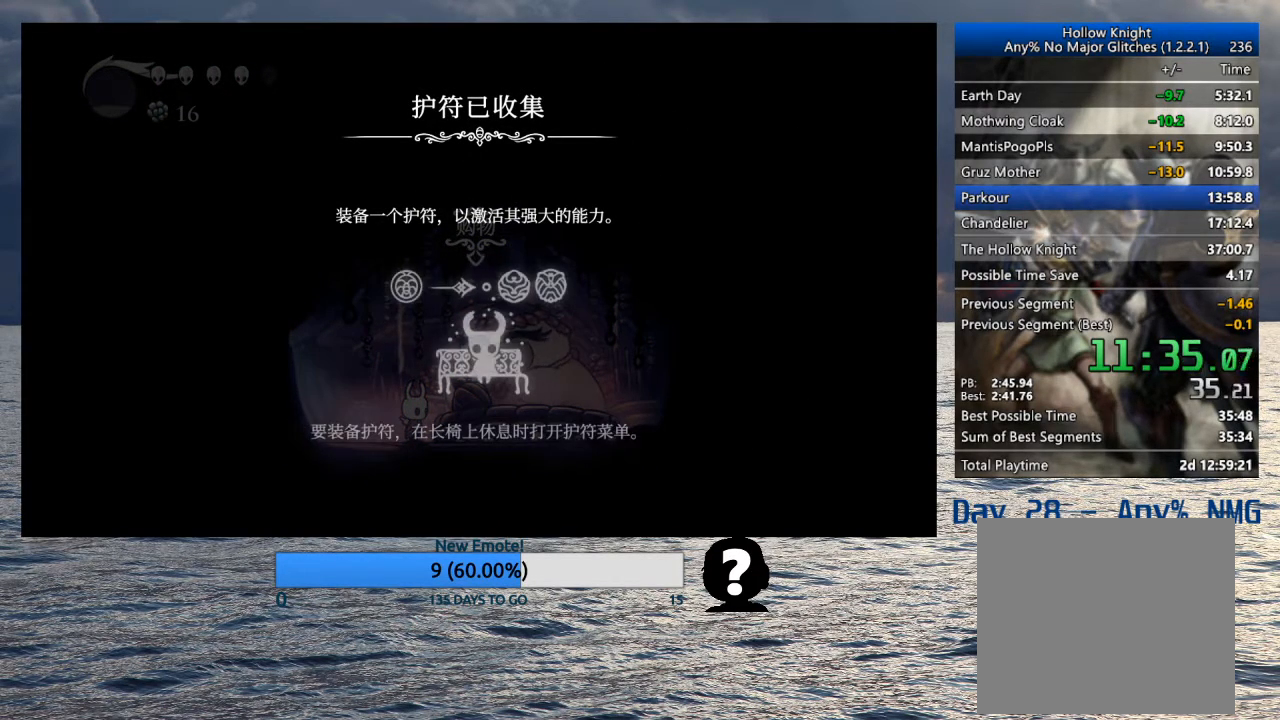
{"buttons": ["CROSS", "SQUARE"], "left_stick": "center", "right_stick": "center", "events": [[50, "CROSS", "up"], [50, "SQUARE", "up"], [150, "CROSS", "down"], [150, "SQUARE", "down"], [217, "CROSS", "up"], [217, "SQUARE", "up"], [300, "CROSS", "down"], [367, "CROSS", "up"], [433, "CROSS", "down"], [450, "SQUARE", "down"]]}
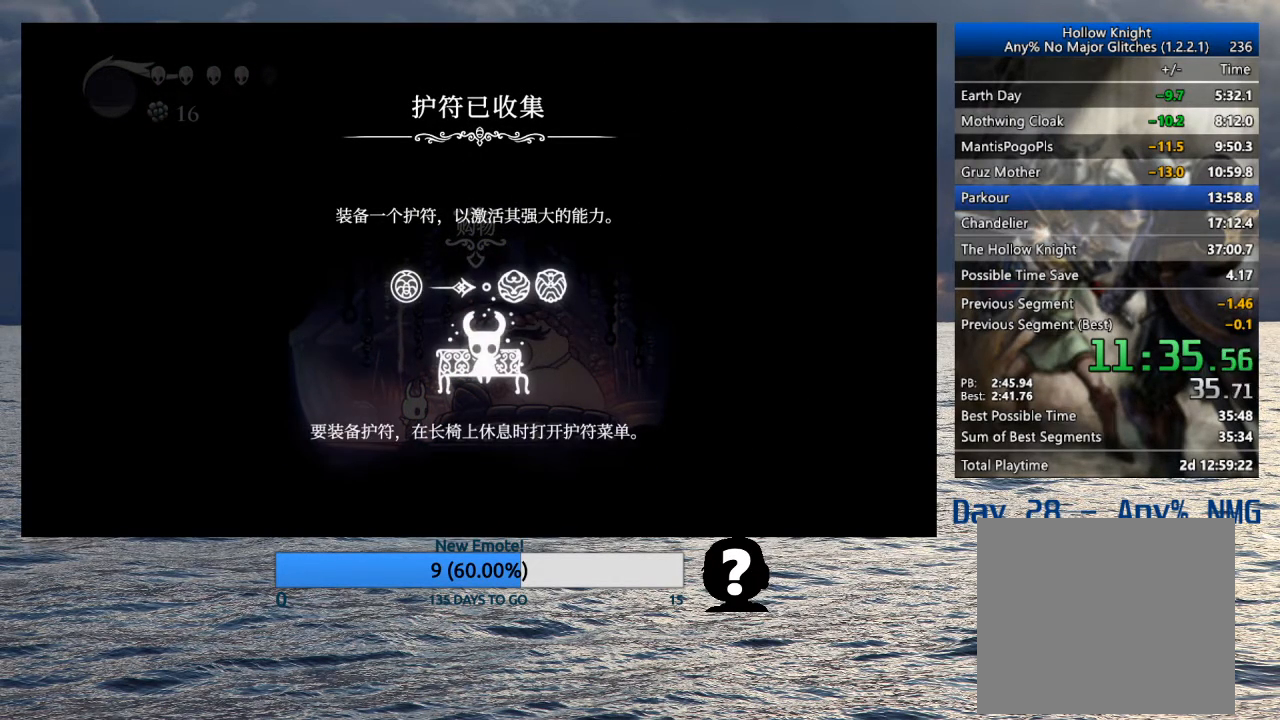
{"buttons": [], "left_stick": "center", "right_stick": "center", "events": [[17, "CROSS", "up"], [17, "SQUARE", "up"], [100, "CROSS", "down"], [100, "SQUARE", "down"], [167, "SQUARE", "up"], [183, "CROSS", "up"], [267, "CROSS", "down"], [267, "SQUARE", "down"], [333, "CROSS", "up"], [333, "SQUARE", "up"], [417, "SQUARE", "down"], [433, "CROSS", "down"], [500, "CROSS", "up"], [500, "SQUARE", "up"]]}
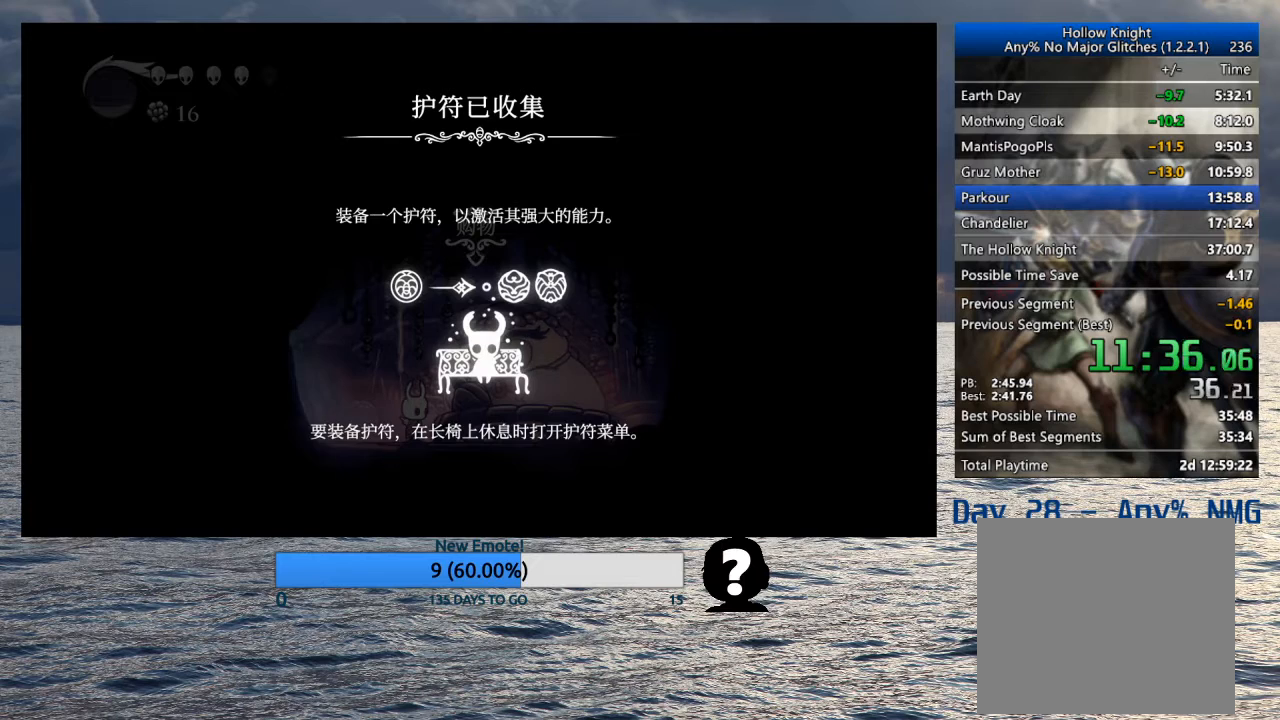
{"buttons": ["CROSS", "SQUARE"], "left_stick": "center", "right_stick": "center", "events": [[100, "CROSS", "down"], [100, "SQUARE", "down"], [167, "SQUARE", "up"], [183, "CROSS", "up"], [267, "CROSS", "down"], [267, "SQUARE", "down"], [350, "CROSS", "up"], [350, "SQUARE", "up"], [417, "CROSS", "down"], [417, "SQUARE", "down"]]}
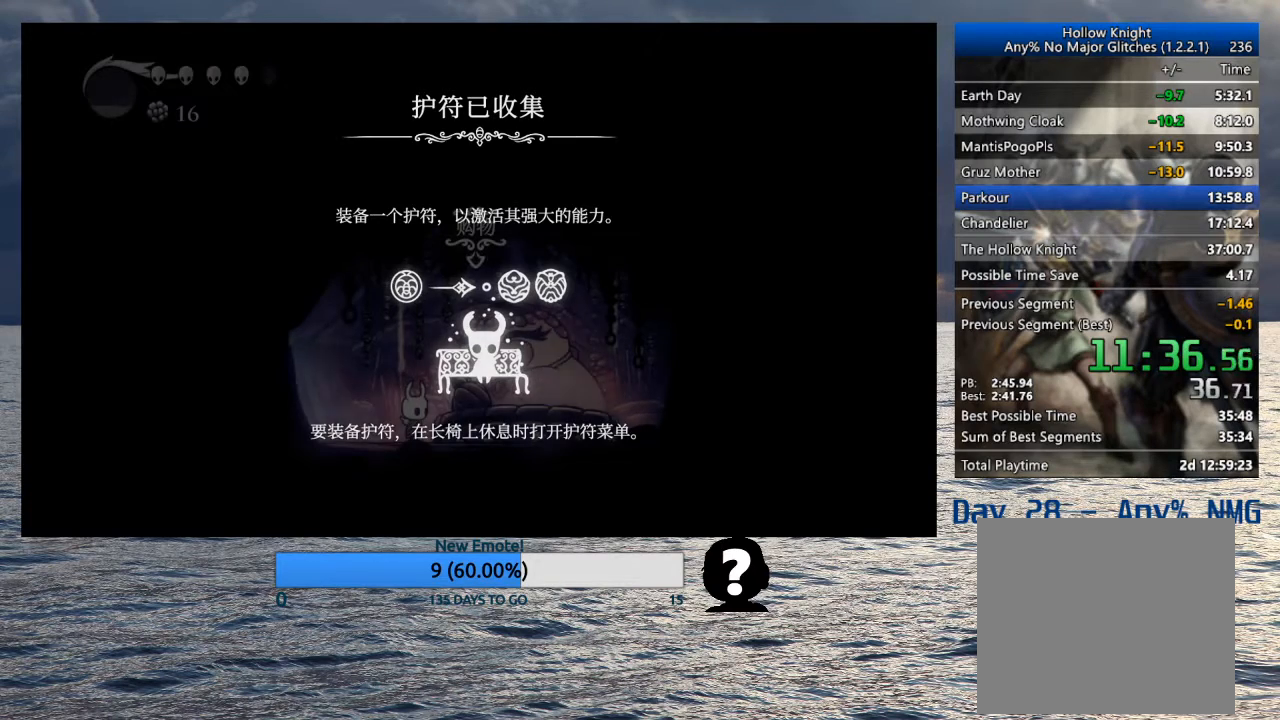
{"buttons": [], "left_stick": "center", "right_stick": "center", "events": [[17, "CROSS", "up"], [17, "SQUARE", "up"], [83, "CROSS", "down"], [83, "SQUARE", "down"], [150, "SQUARE", "up"], [167, "CROSS", "up"], [233, "CROSS", "down"], [300, "CROSS", "up"]]}
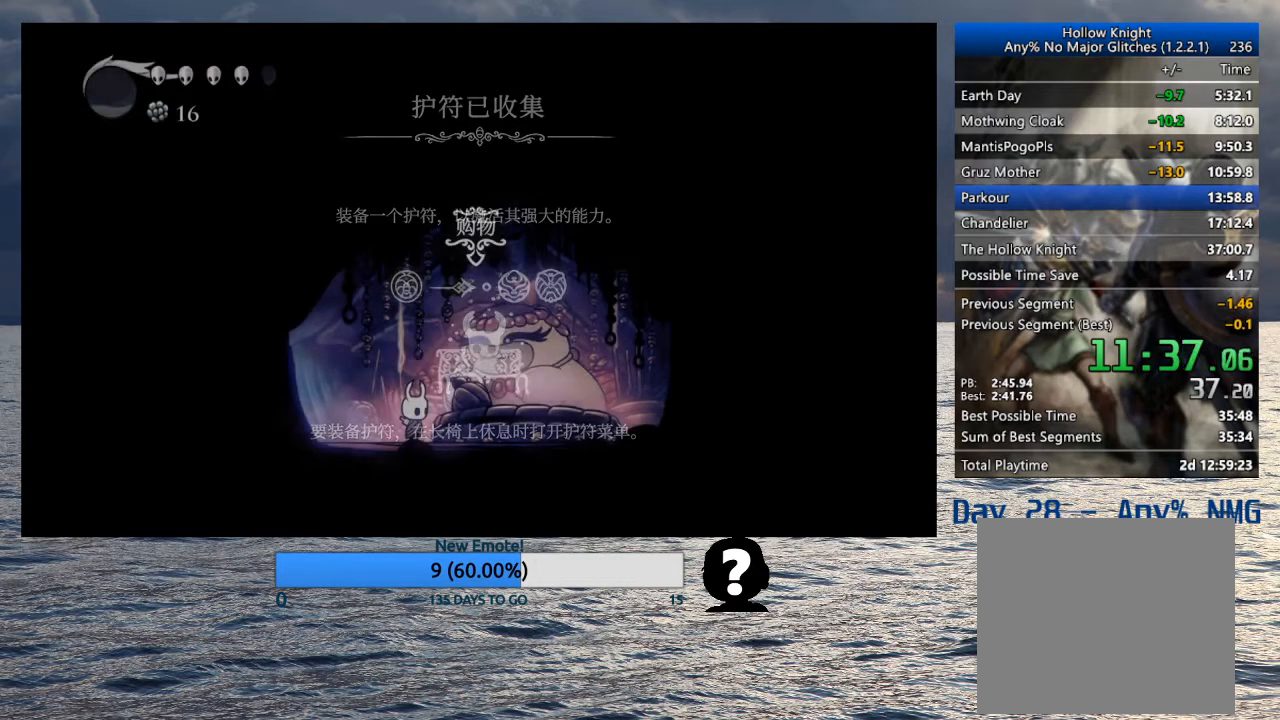
{"buttons": ["R2"], "left_stick": "left", "right_stick": "center", "events": [[167, "left_stick", "left"], [250, "R2", "down"], [350, "R2", "up"], [417, "R2", "down"]]}
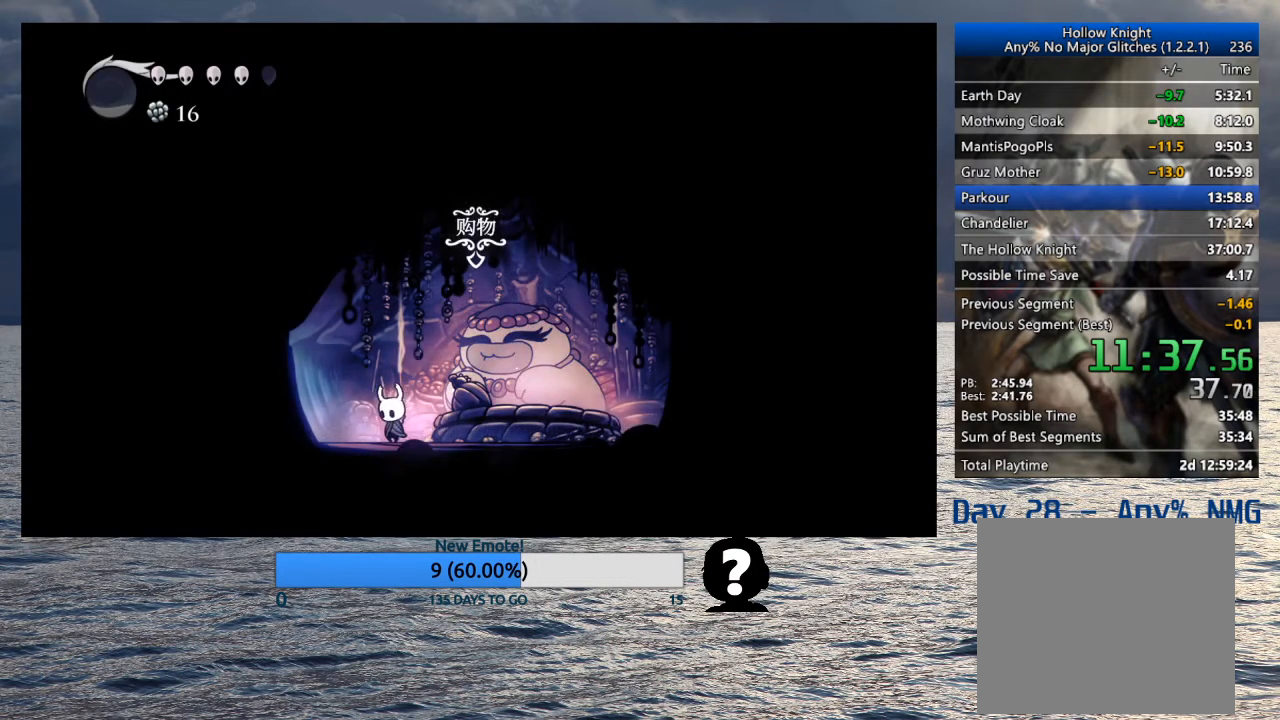
{"buttons": [], "left_stick": "center", "right_stick": "center", "events": [[17, "R2", "up"], [67, "R2", "down"], [183, "R2", "up"], [417, "left_stick", "center"]]}
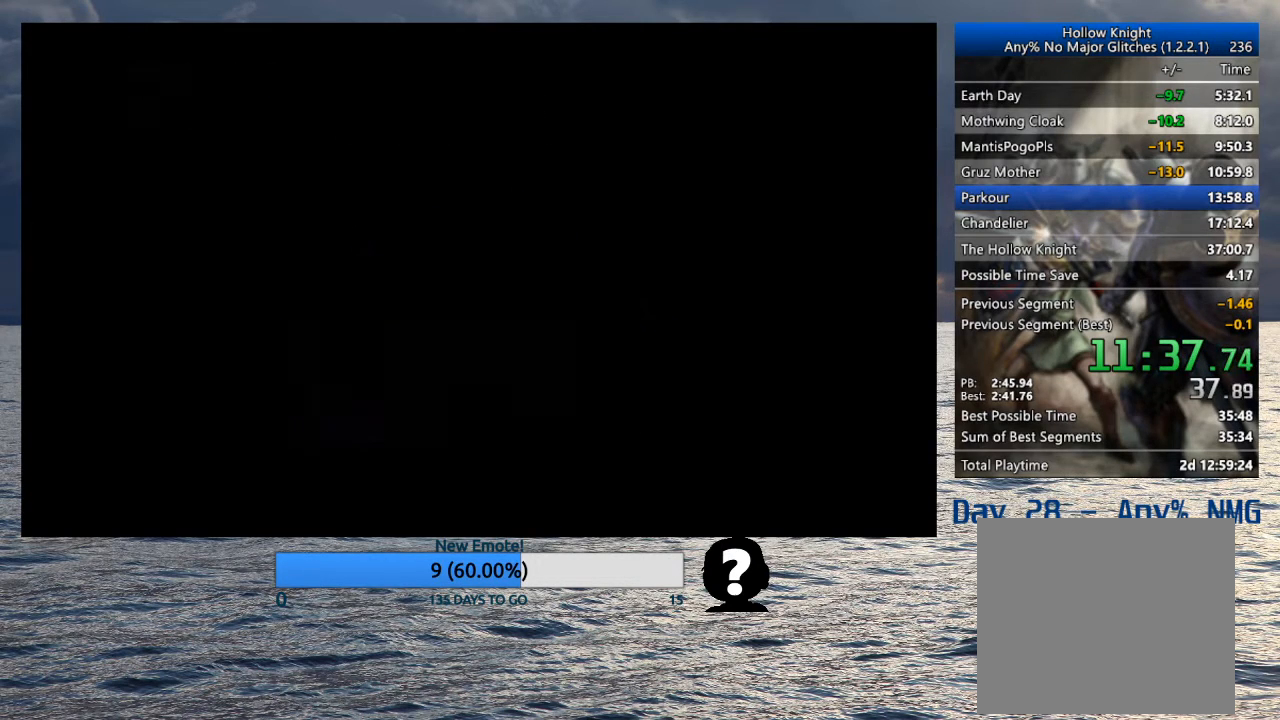
{"buttons": [], "left_stick": "right", "right_stick": "center", "events": [[83, "left_stick", "right"]]}